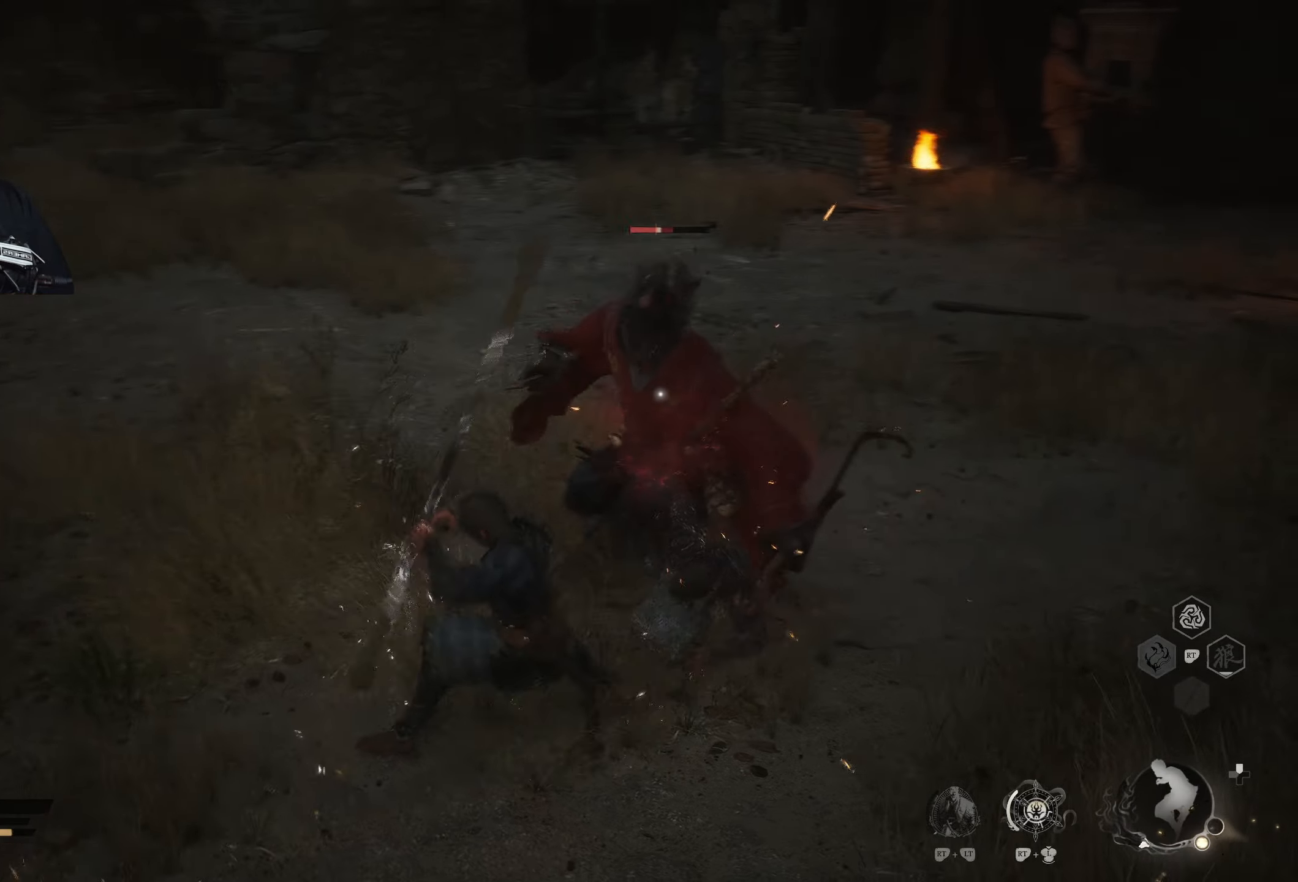
Gameplay with a controller (Xbox layout); each line is a JSON object with the inputs held at the frame after it. "events" lists button and stick changes between this image and that frame as [ms after this image, input, new state], when the widget could be followed in between.
{"buttons": ["X"], "left_stick": "up", "right_stick": "center", "events": [[50, "X", "up"], [233, "X", "down"], [383, "X", "up"], [467, "X", "down"]]}
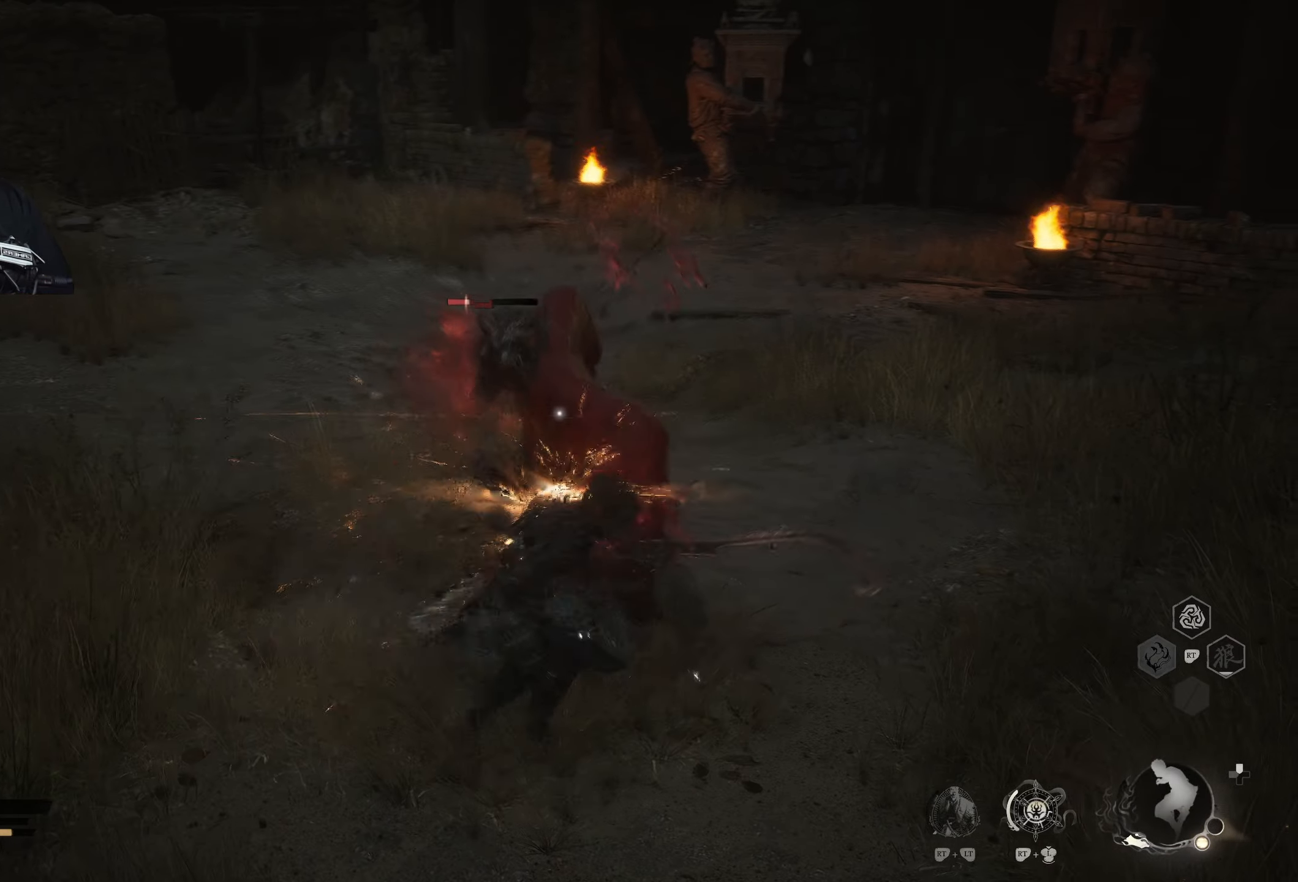
{"buttons": [], "left_stick": "up", "right_stick": "center", "events": [[50, "X", "up"], [133, "X", "down"], [250, "X", "up"]]}
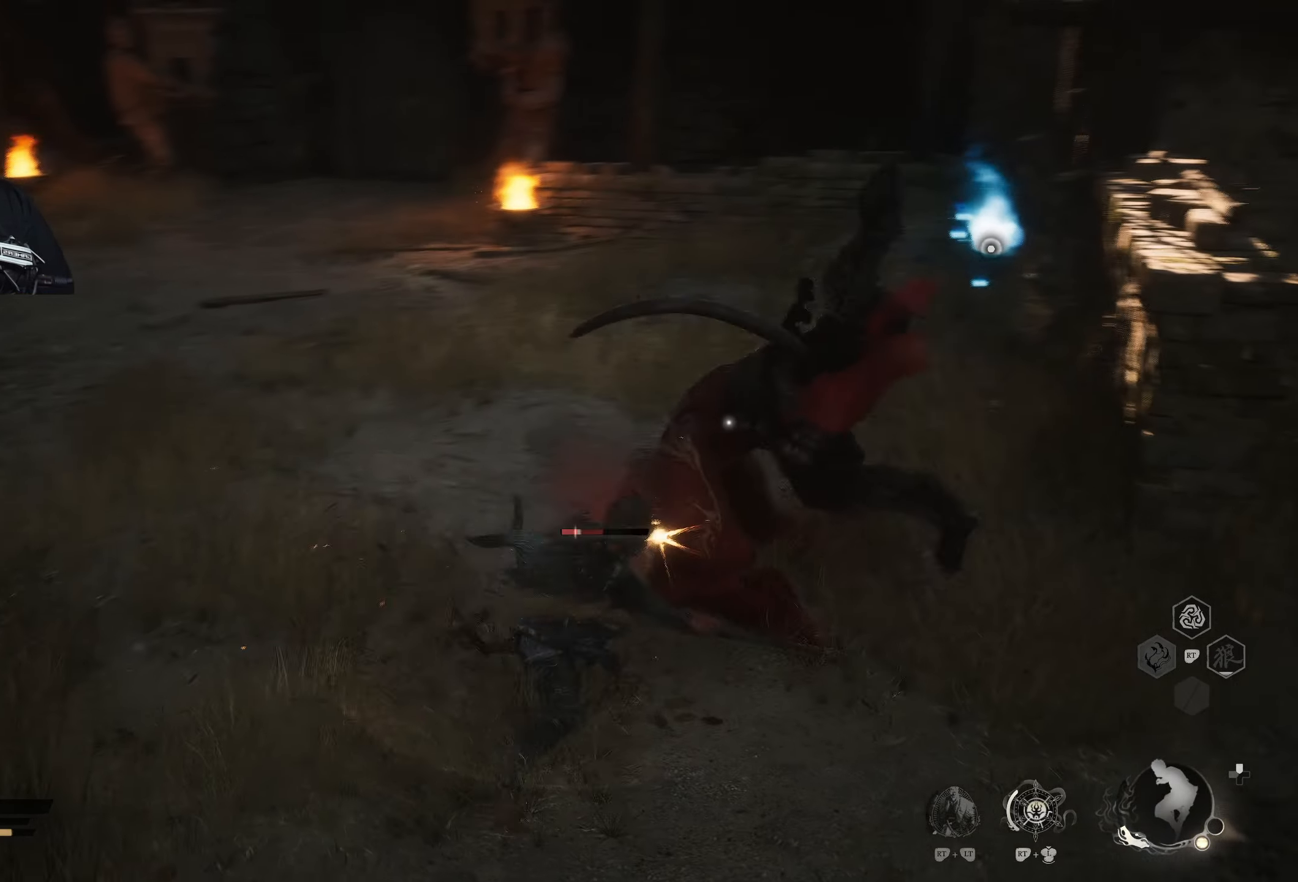
{"buttons": [], "left_stick": "up", "right_stick": "center", "events": [[200, "X", "down"], [300, "X", "up"], [350, "X", "down"], [417, "X", "up"]]}
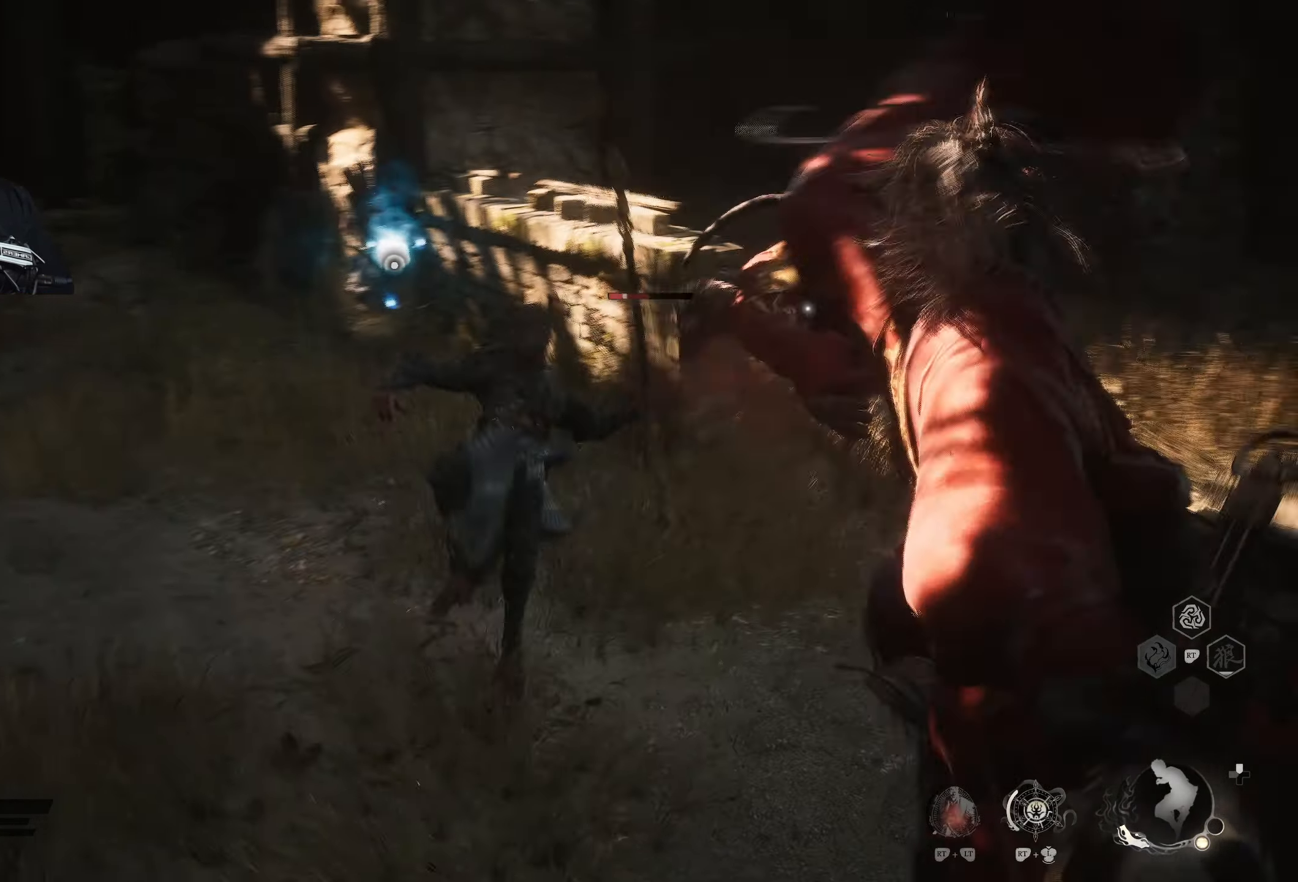
{"buttons": [], "left_stick": "up-right", "right_stick": "center", "events": [[417, "left_stick", "up-right"]]}
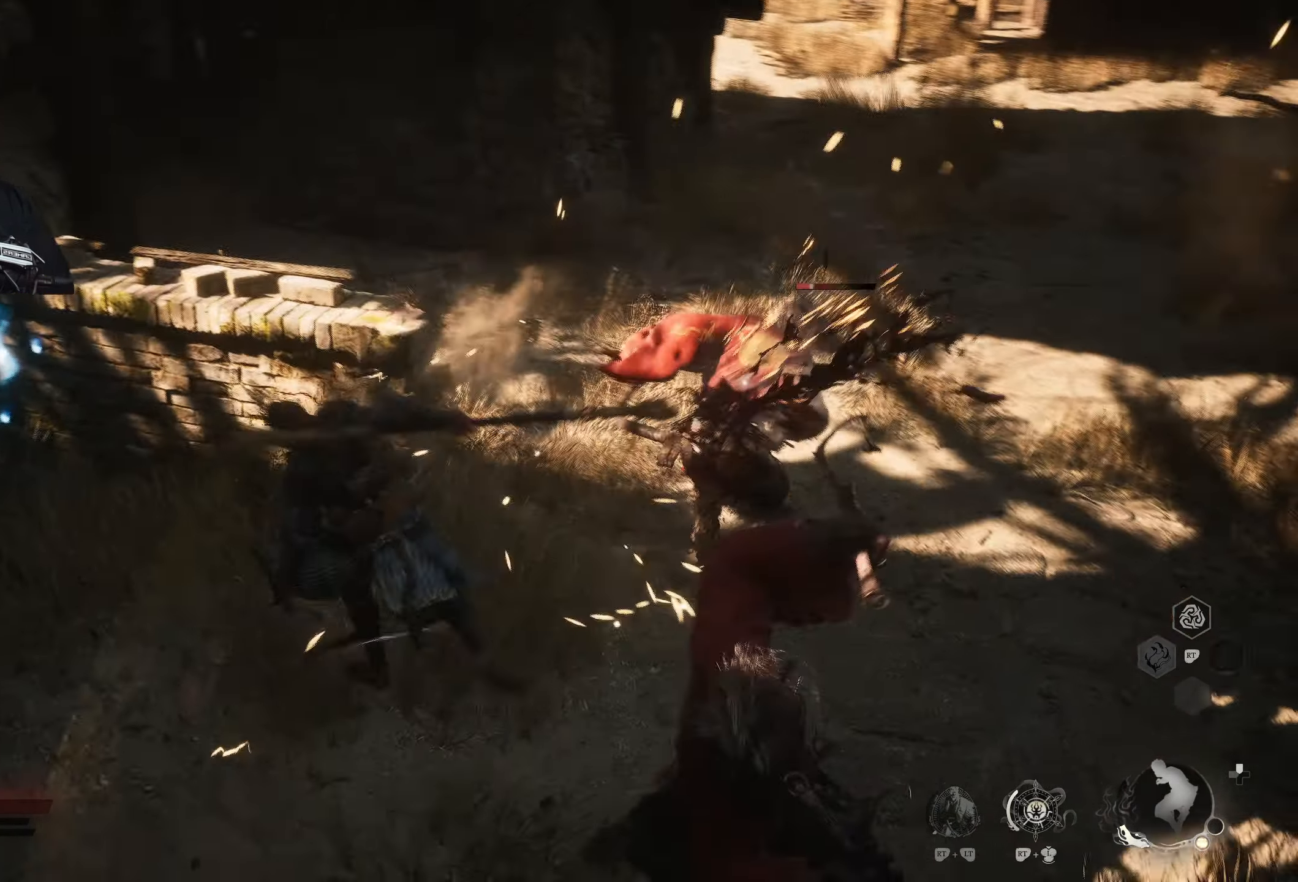
{"buttons": [], "left_stick": "down", "right_stick": "center", "events": [[283, "B", "down"], [283, "left_stick", "down"], [367, "B", "up"], [417, "B", "down"], [500, "B", "up"]]}
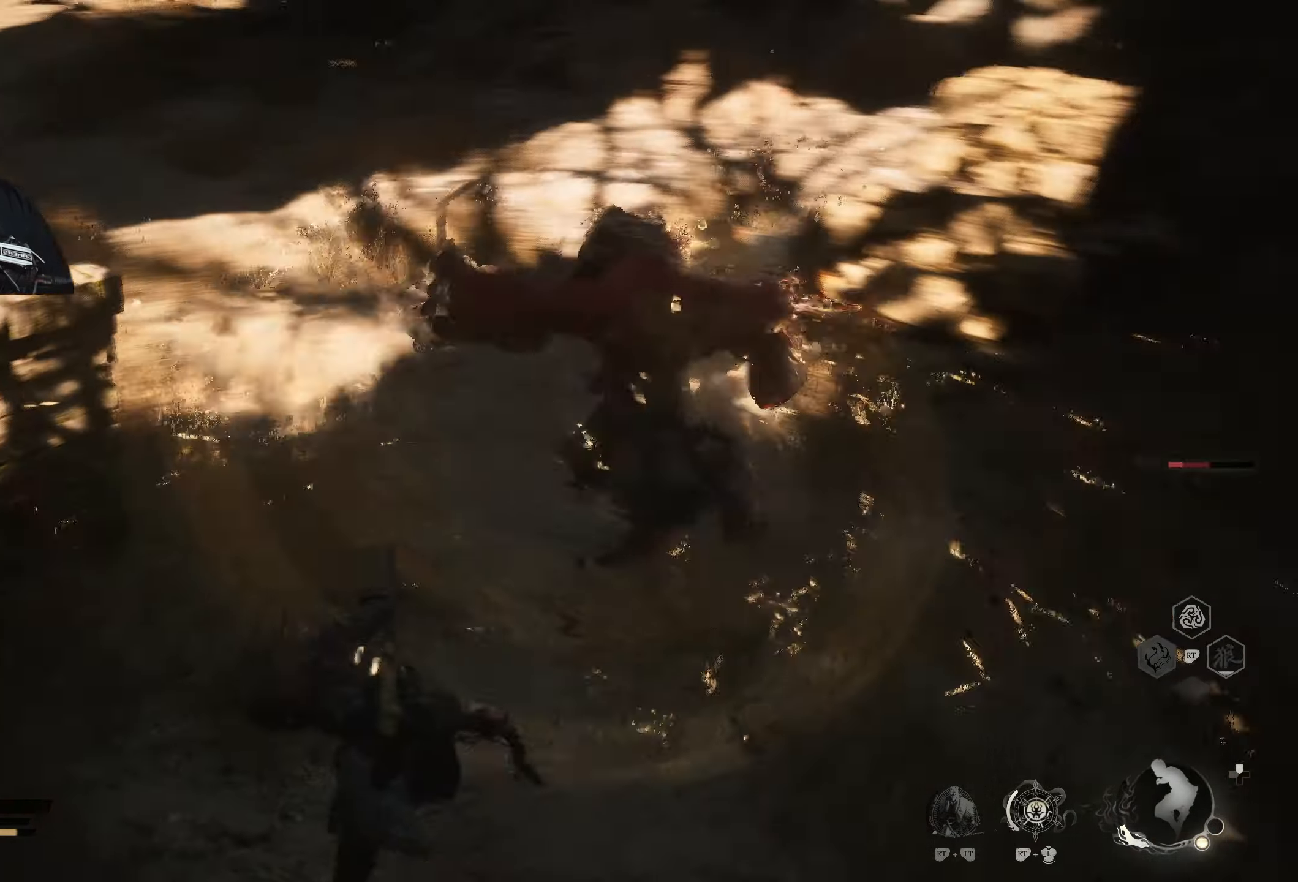
{"buttons": [], "left_stick": "up", "right_stick": "center", "events": [[33, "B", "down"], [117, "B", "up"], [150, "left_stick", "down-right"], [317, "left_stick", "right"], [433, "left_stick", "up"]]}
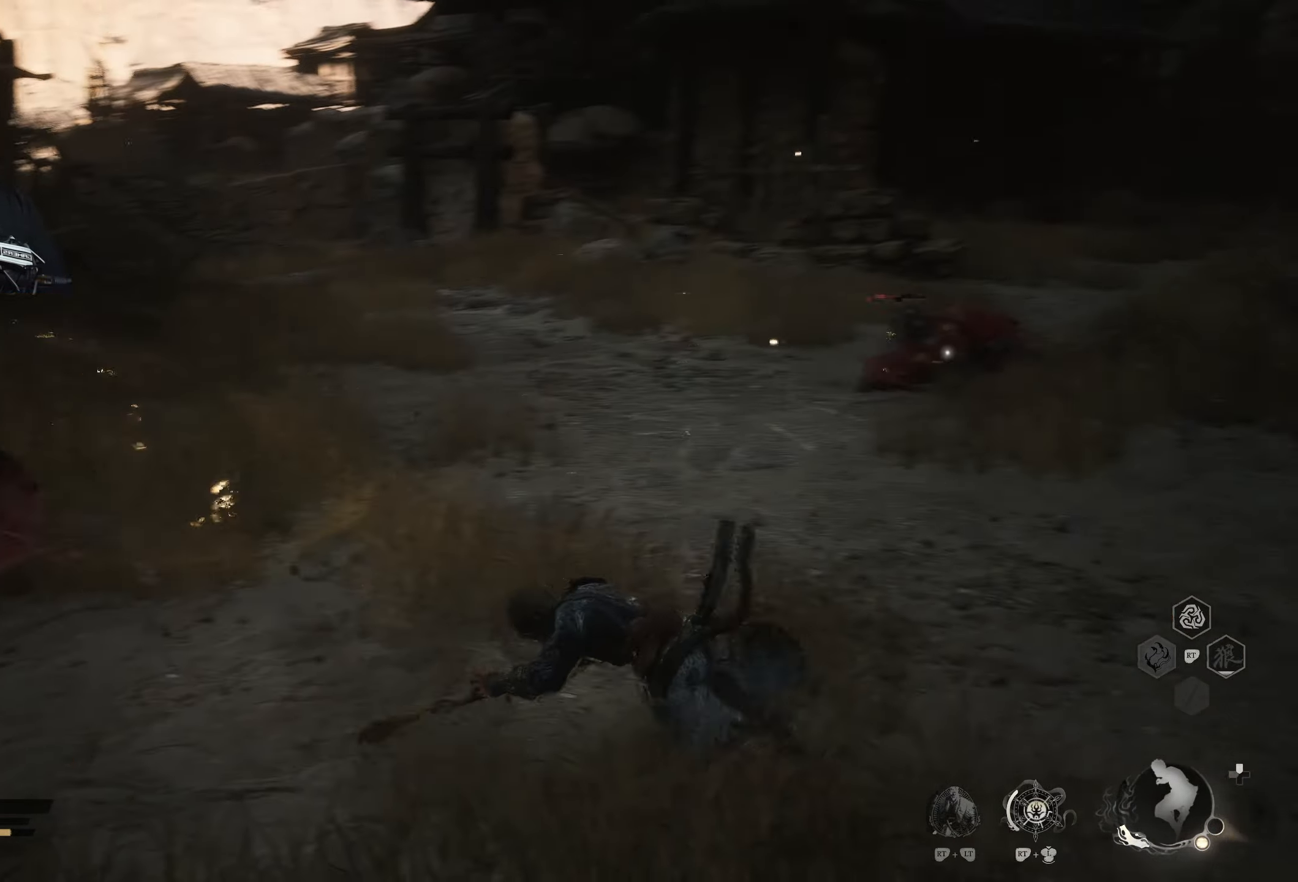
{"buttons": [], "left_stick": "up-right", "right_stick": "center", "events": [[117, "X", "down"], [150, "left_stick", "up-left"], [233, "X", "up"], [383, "left_stick", "up-right"]]}
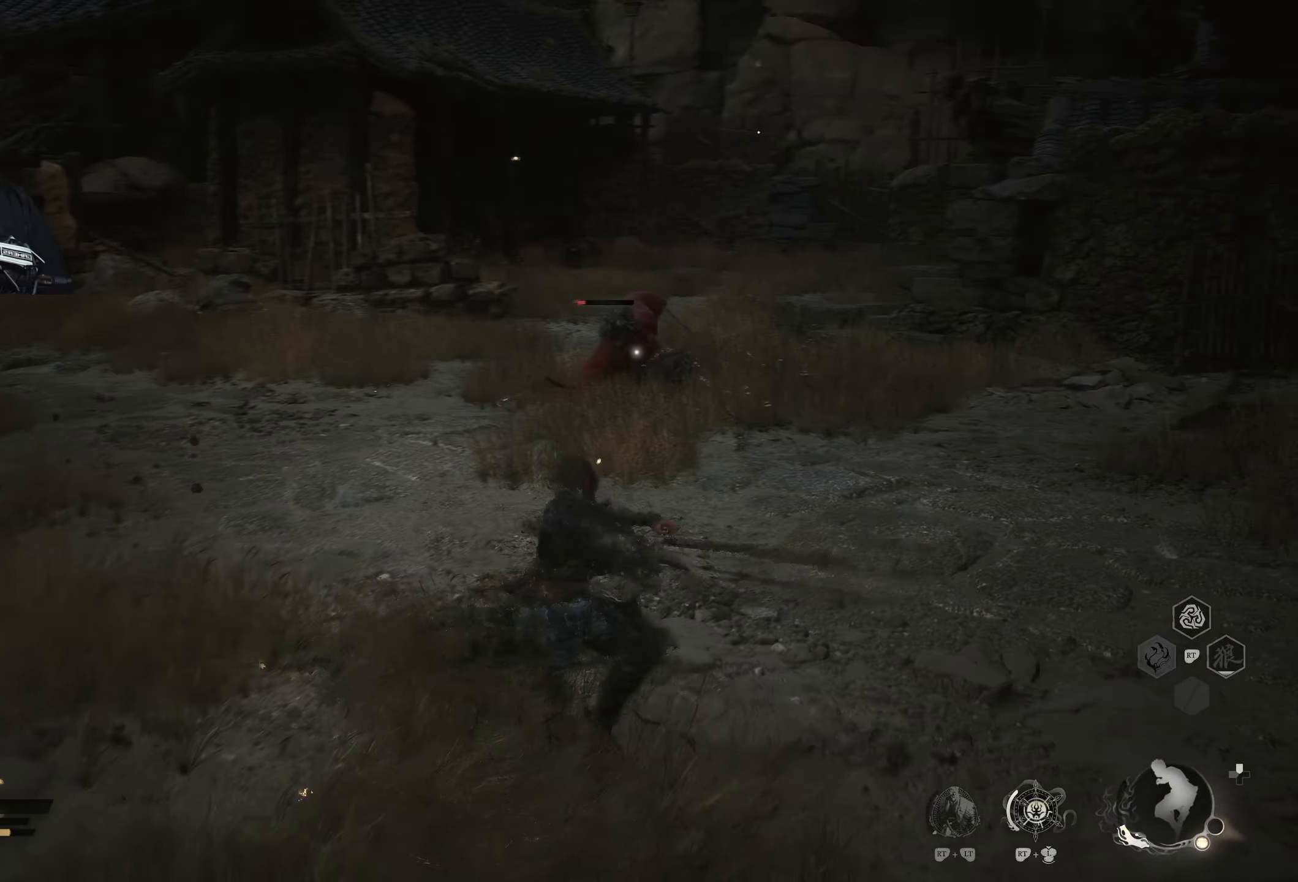
{"buttons": ["B"], "left_stick": "up-right", "right_stick": "center", "events": [[233, "B", "down"]]}
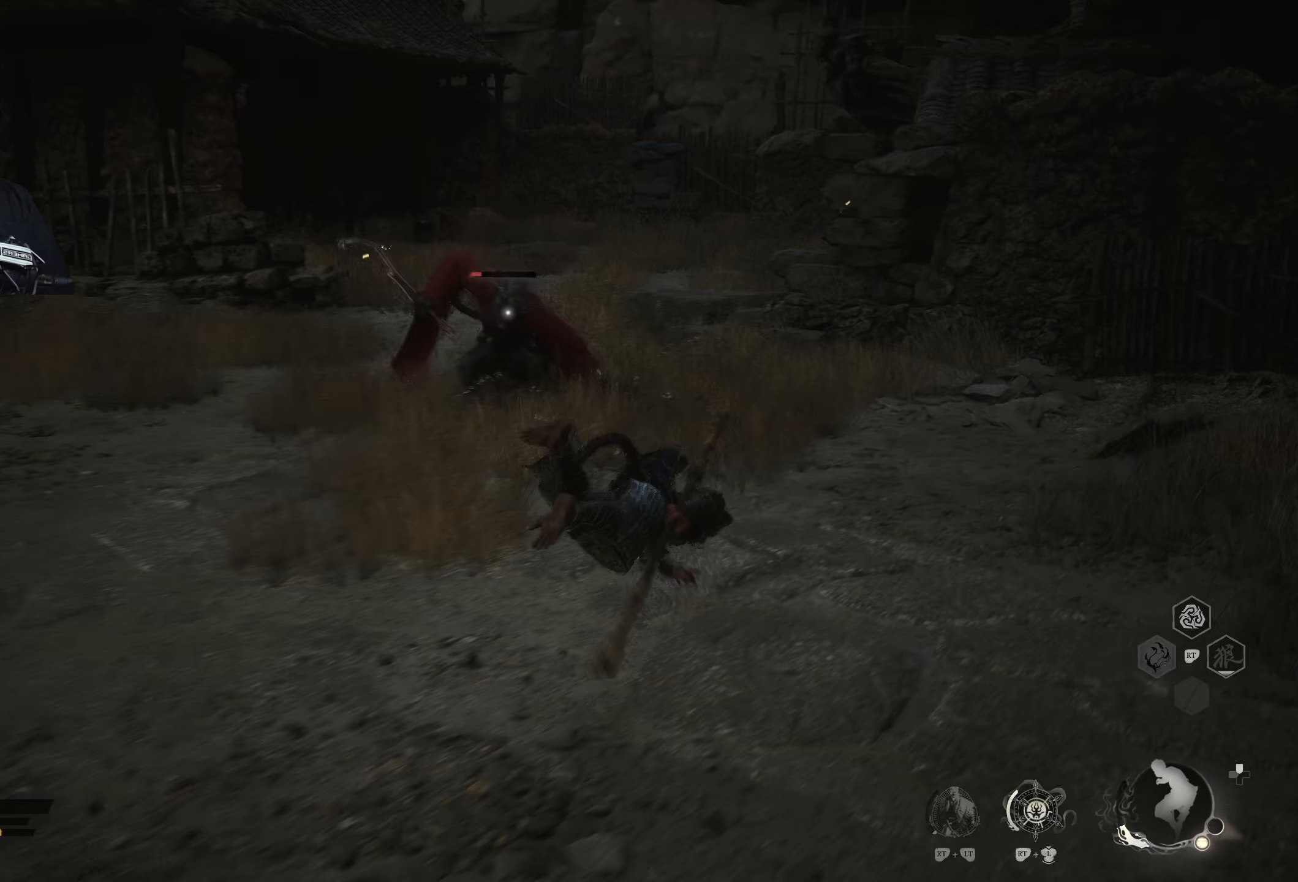
{"buttons": [], "left_stick": "up", "right_stick": "center", "events": [[33, "left_stick", "up"], [67, "B", "up"], [333, "A", "down"], [450, "A", "up"]]}
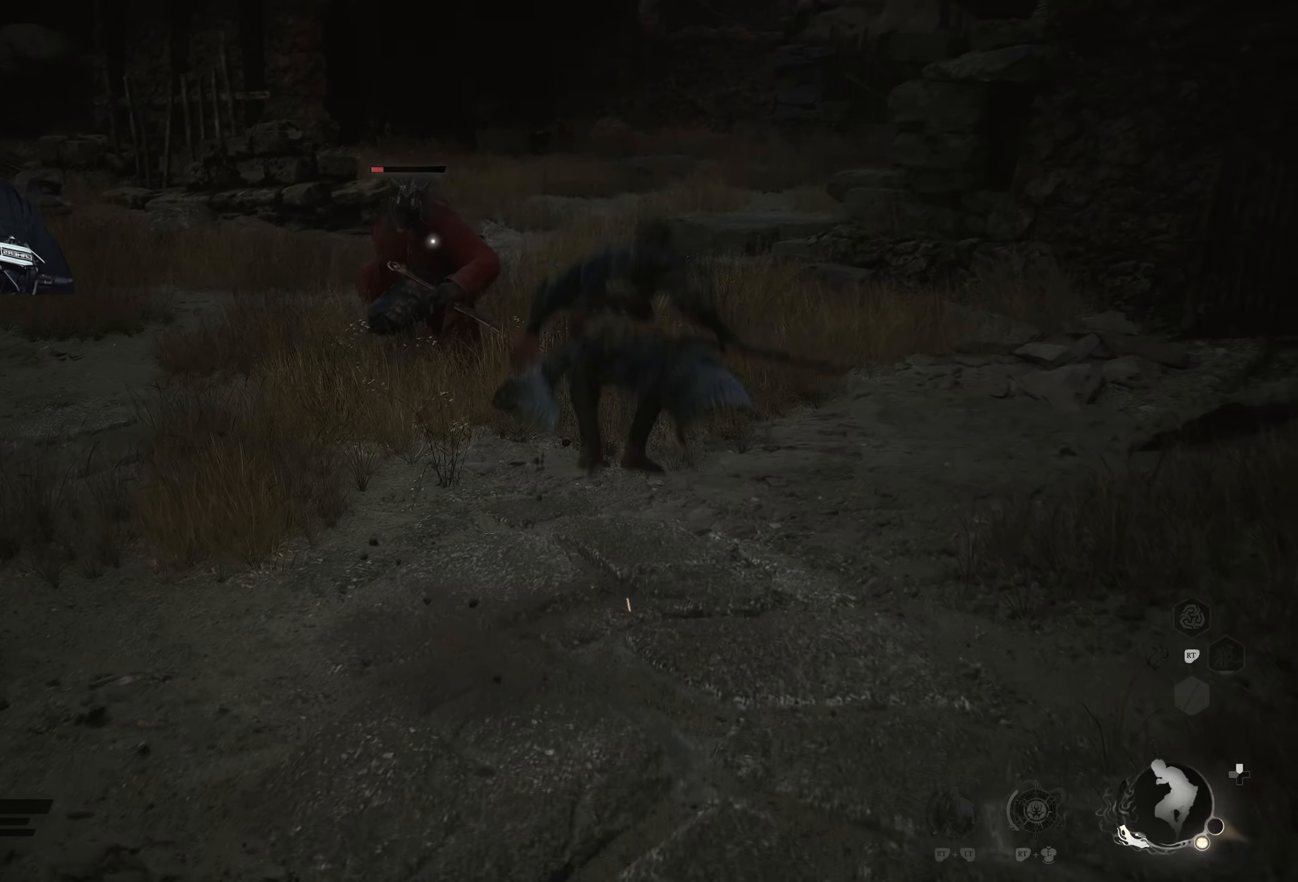
{"buttons": [], "left_stick": "up", "right_stick": "center", "events": [[50, "X", "down"], [133, "X", "up"], [183, "X", "down"], [283, "X", "up"]]}
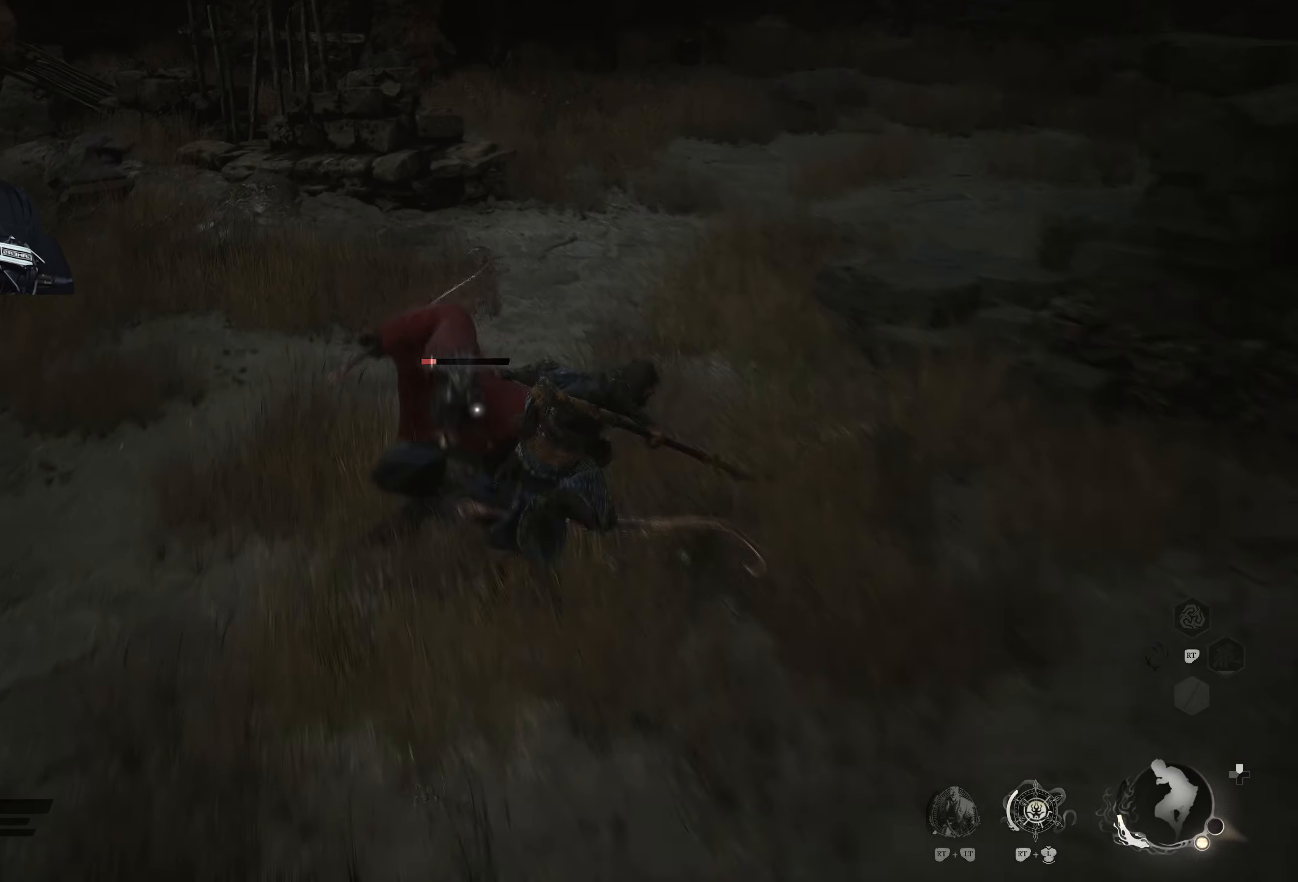
{"buttons": [], "left_stick": "up-left", "right_stick": "center", "events": [[117, "Y", "down"], [167, "Y", "up"], [217, "Y", "down"], [283, "Y", "up"], [450, "left_stick", "up-left"]]}
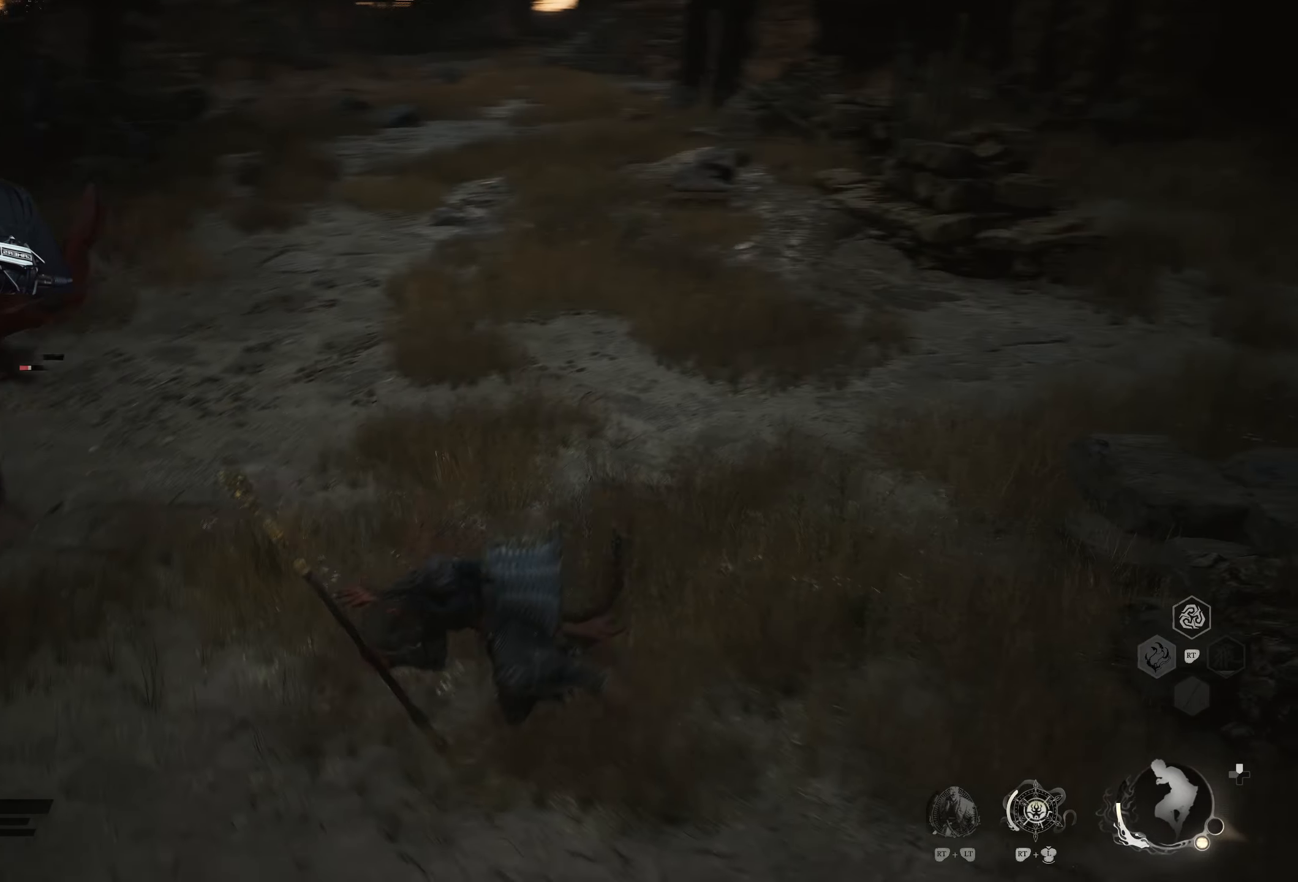
{"buttons": ["A"], "left_stick": "up-left", "right_stick": "center", "events": [[383, "A", "down"]]}
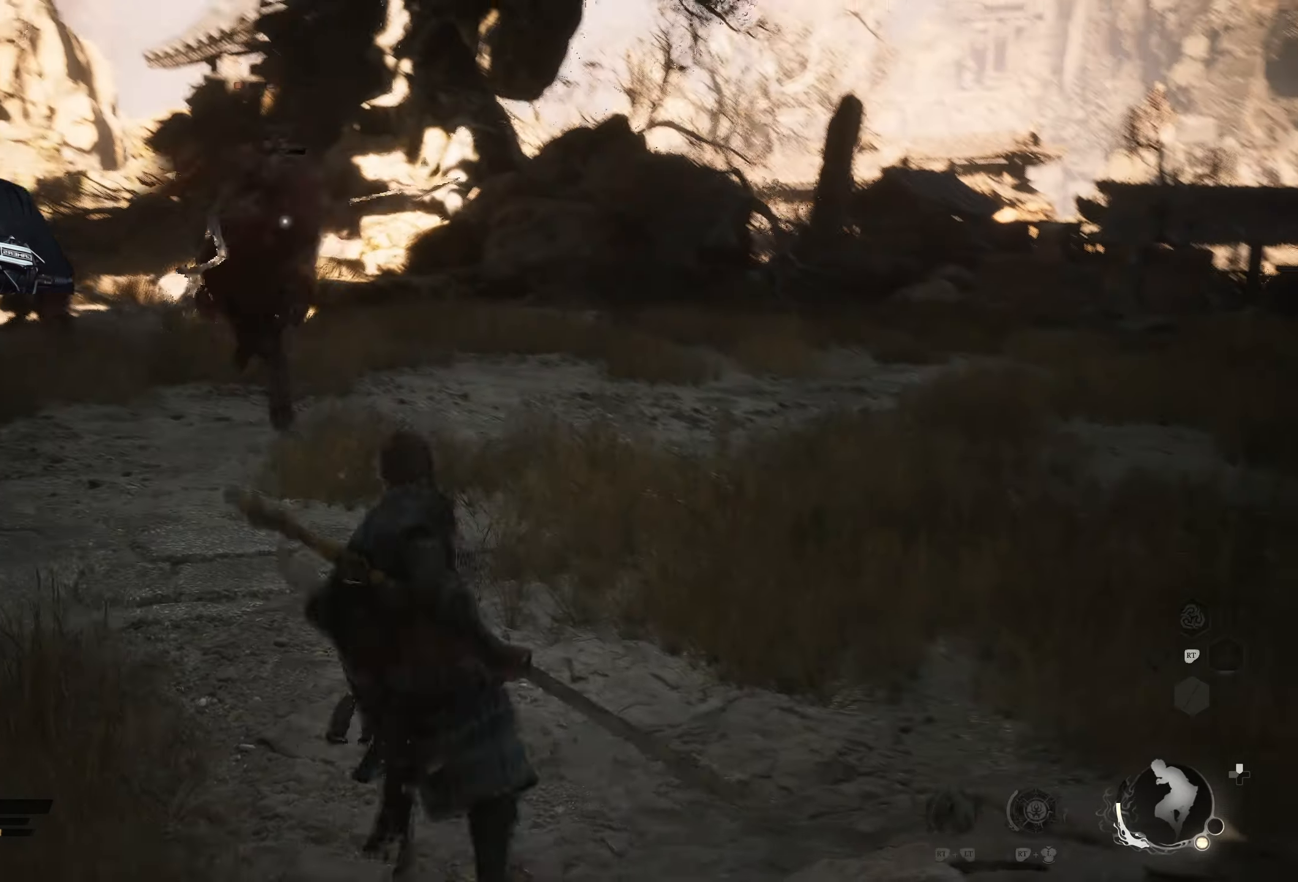
{"buttons": ["B"], "left_stick": "left", "right_stick": "center", "events": [[50, "A", "up"], [133, "left_stick", "up"], [267, "X", "down"], [350, "X", "up"], [450, "B", "down"], [450, "left_stick", "left"]]}
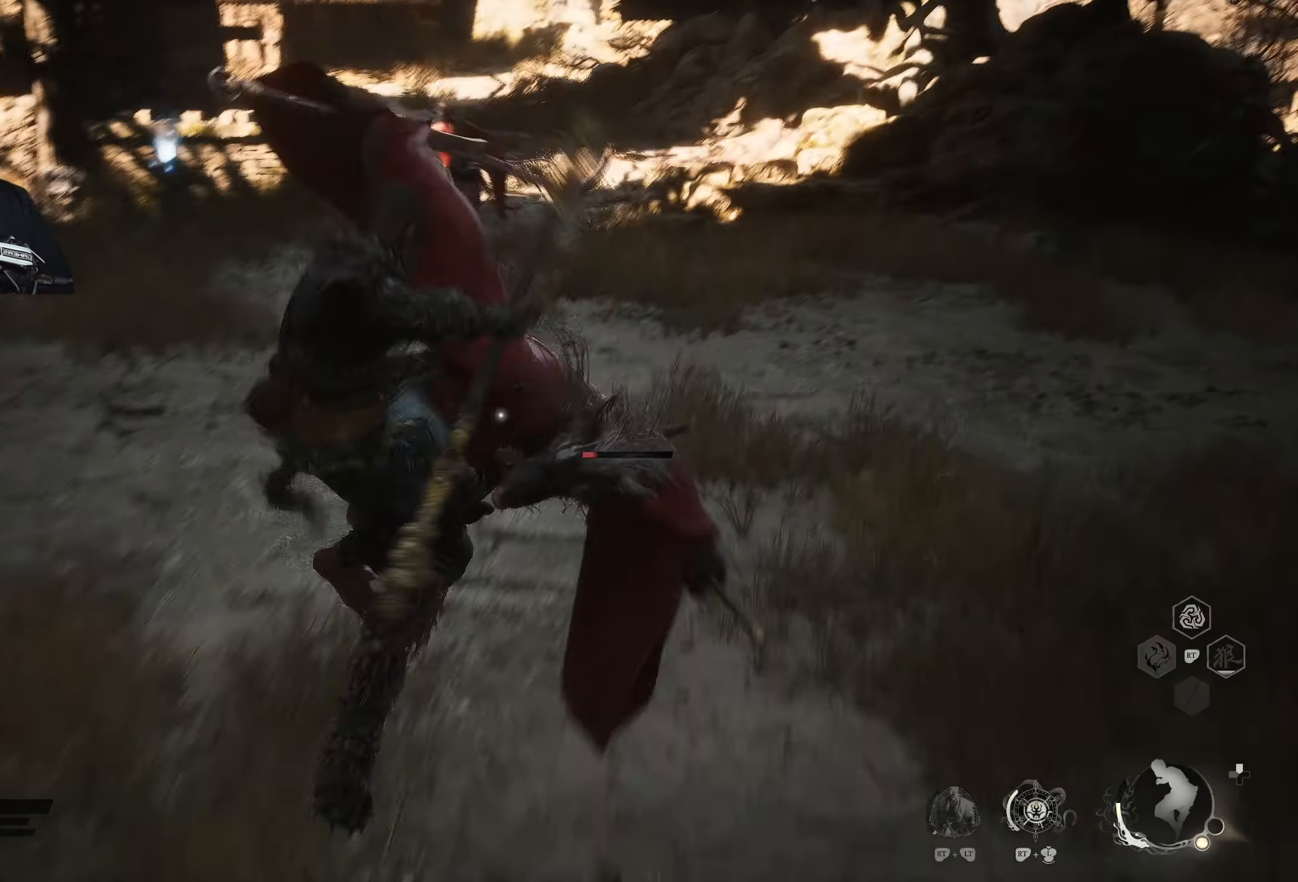
{"buttons": [], "left_stick": "left", "right_stick": "center", "events": [[17, "B", "up"], [67, "B", "down"], [150, "B", "up"], [183, "B", "down"], [267, "B", "up"]]}
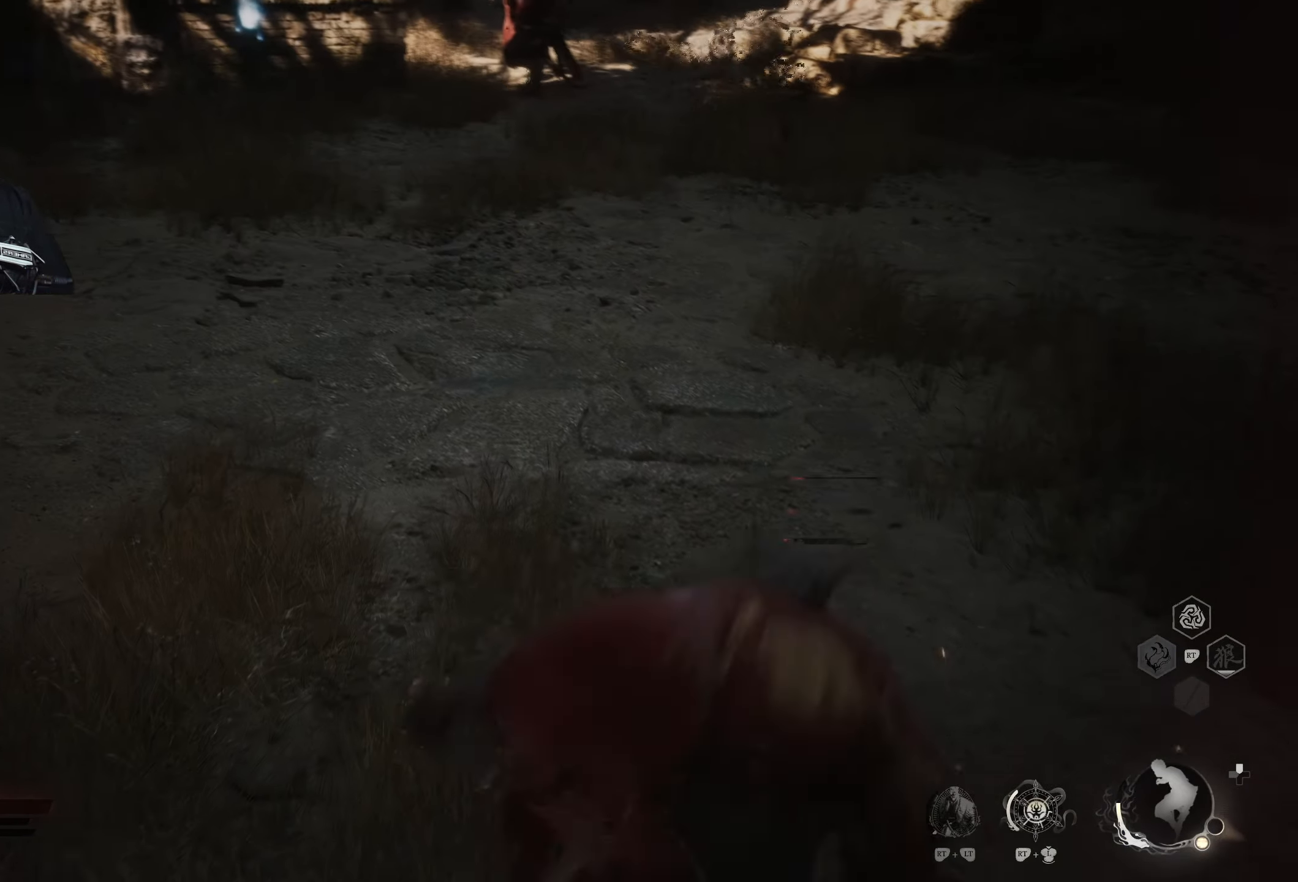
{"buttons": [], "left_stick": "up", "right_stick": "center", "events": [[300, "left_stick", "right"], [367, "B", "down"], [383, "left_stick", "up-right"], [450, "B", "up"], [483, "left_stick", "up"]]}
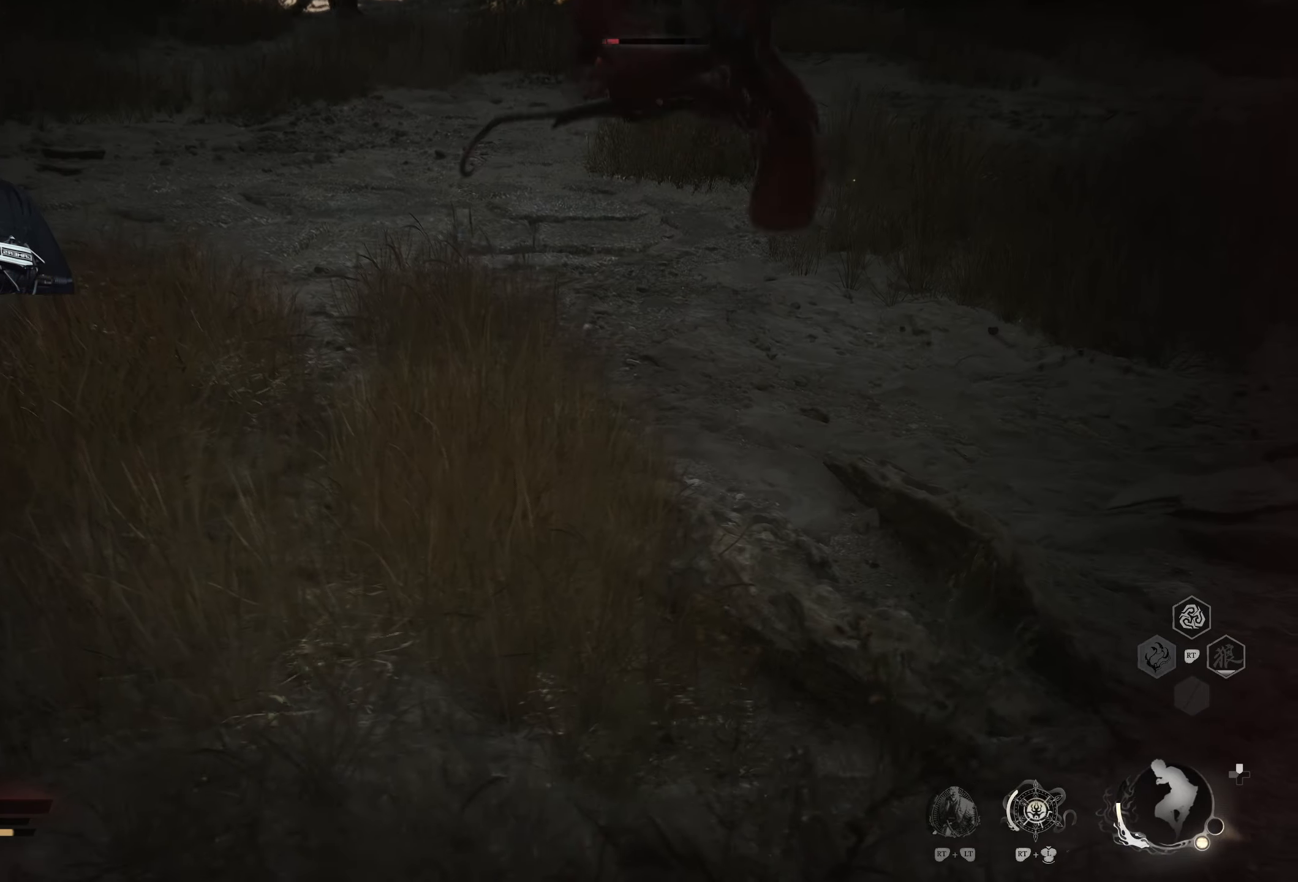
{"buttons": [], "left_stick": "up", "right_stick": "center", "events": []}
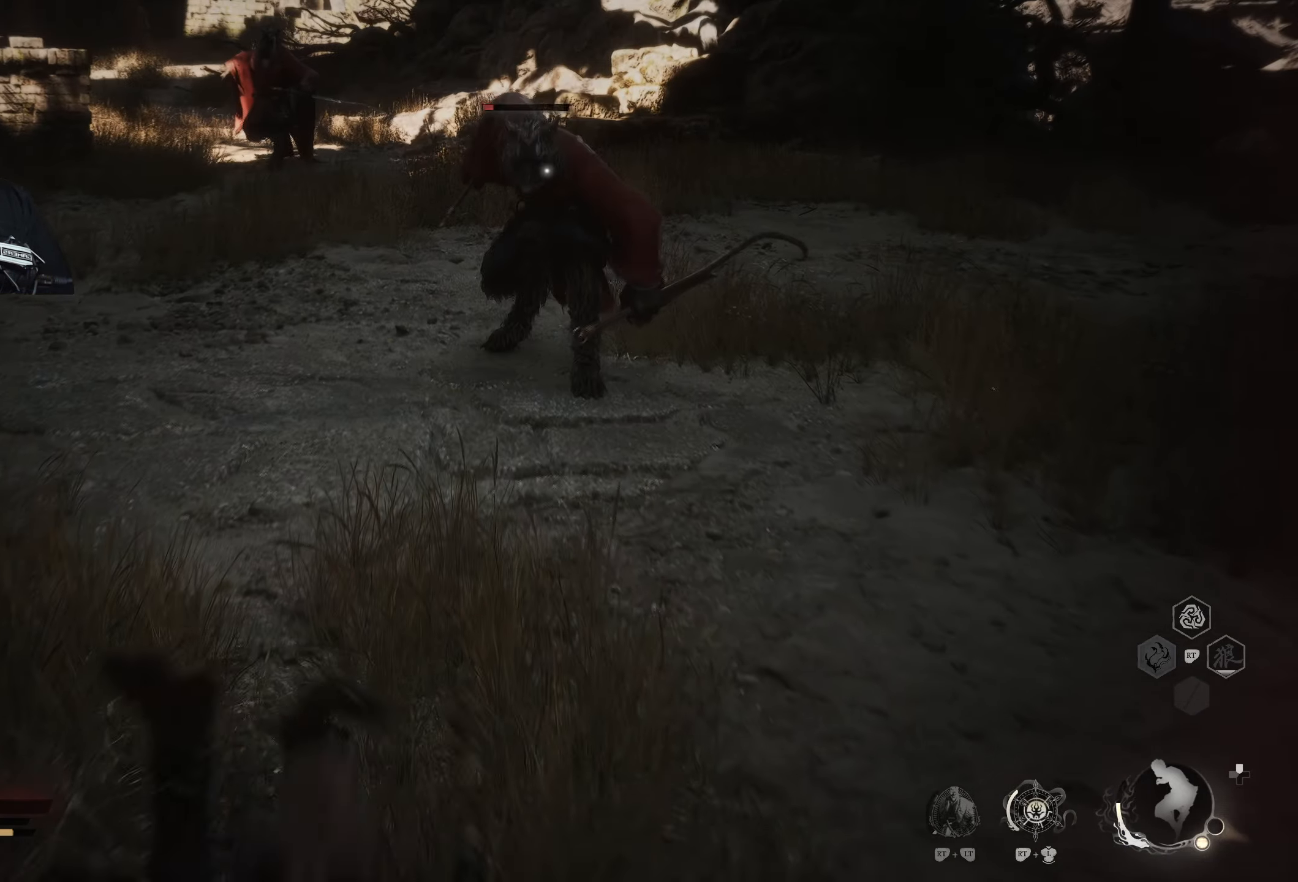
{"buttons": [], "left_stick": "up", "right_stick": "center", "events": []}
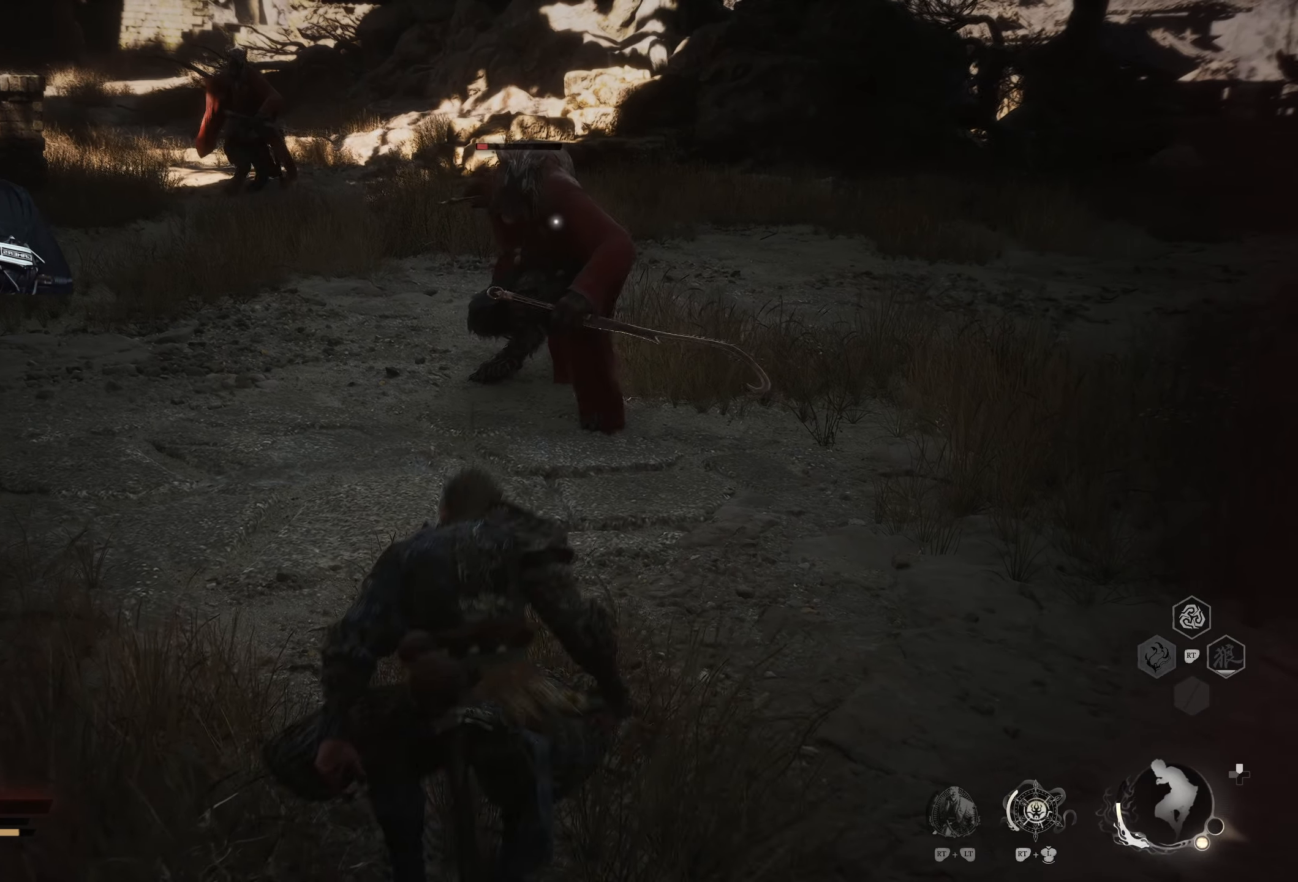
{"buttons": [], "left_stick": "up", "right_stick": "center", "events": [[283, "X", "down"], [383, "X", "up"]]}
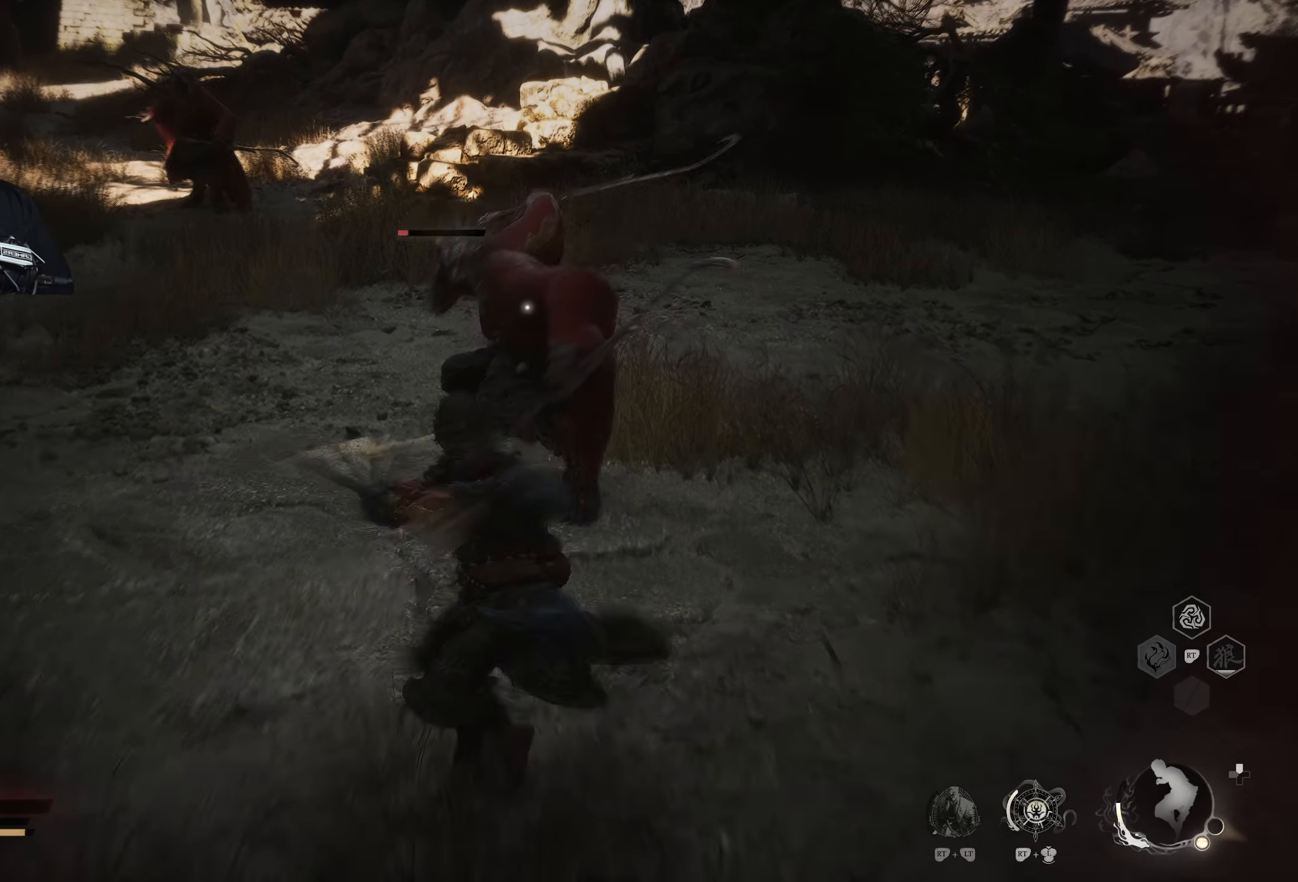
{"buttons": [], "left_stick": "up-right", "right_stick": "center", "events": [[217, "Y", "down"], [317, "Y", "up"], [433, "left_stick", "up-right"]]}
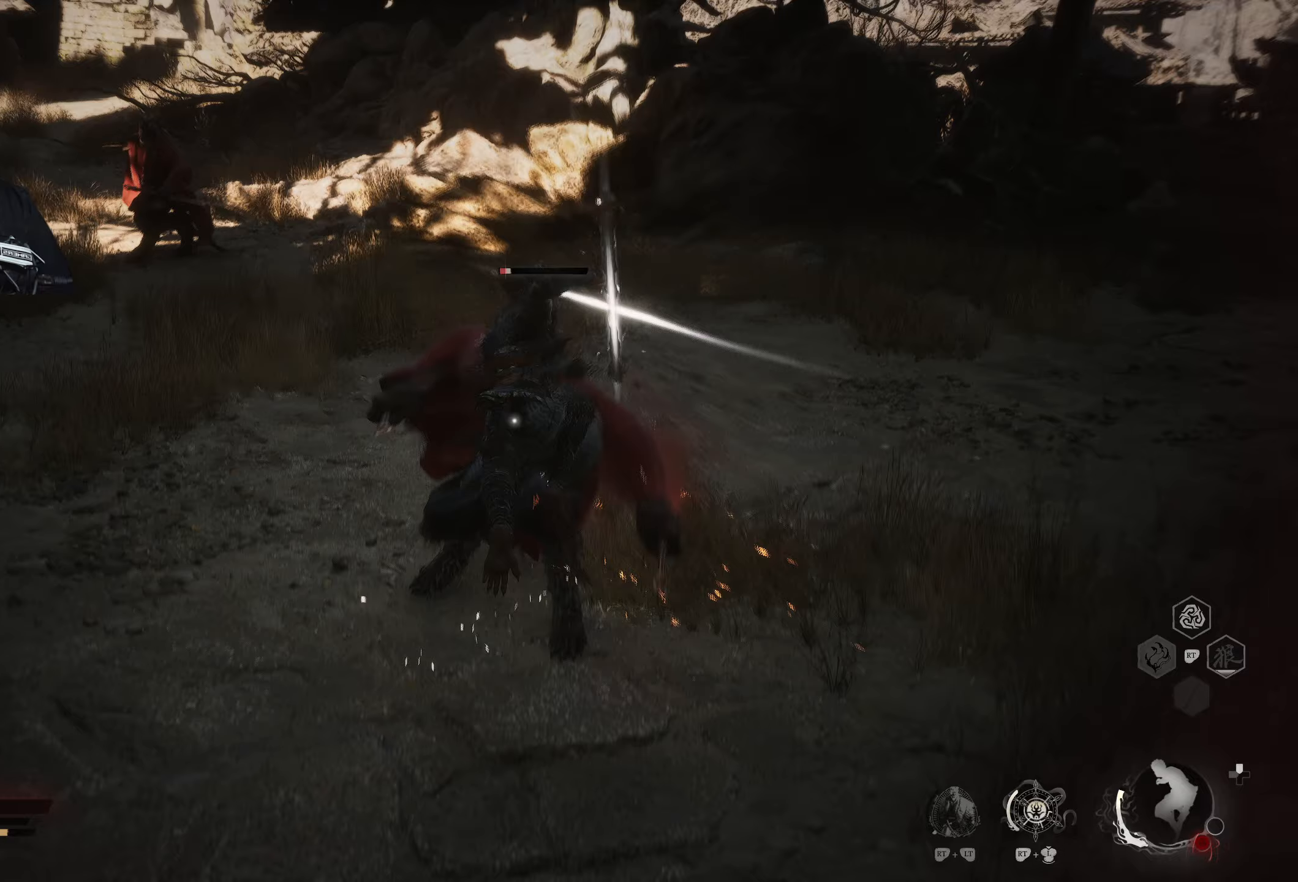
{"buttons": [], "left_stick": "up", "right_stick": "center", "events": [[83, "left_stick", "up"]]}
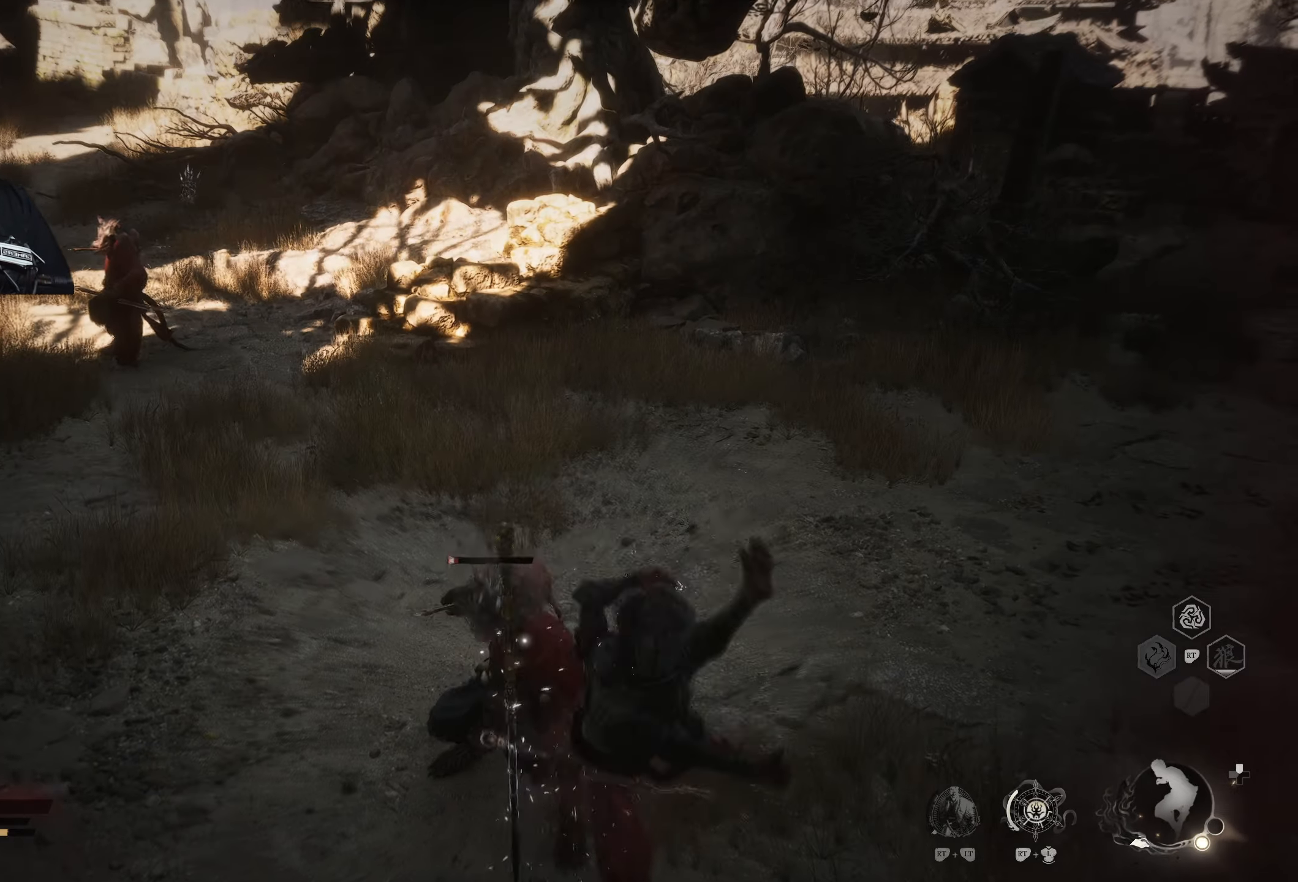
{"buttons": [], "left_stick": "up", "right_stick": "center", "events": []}
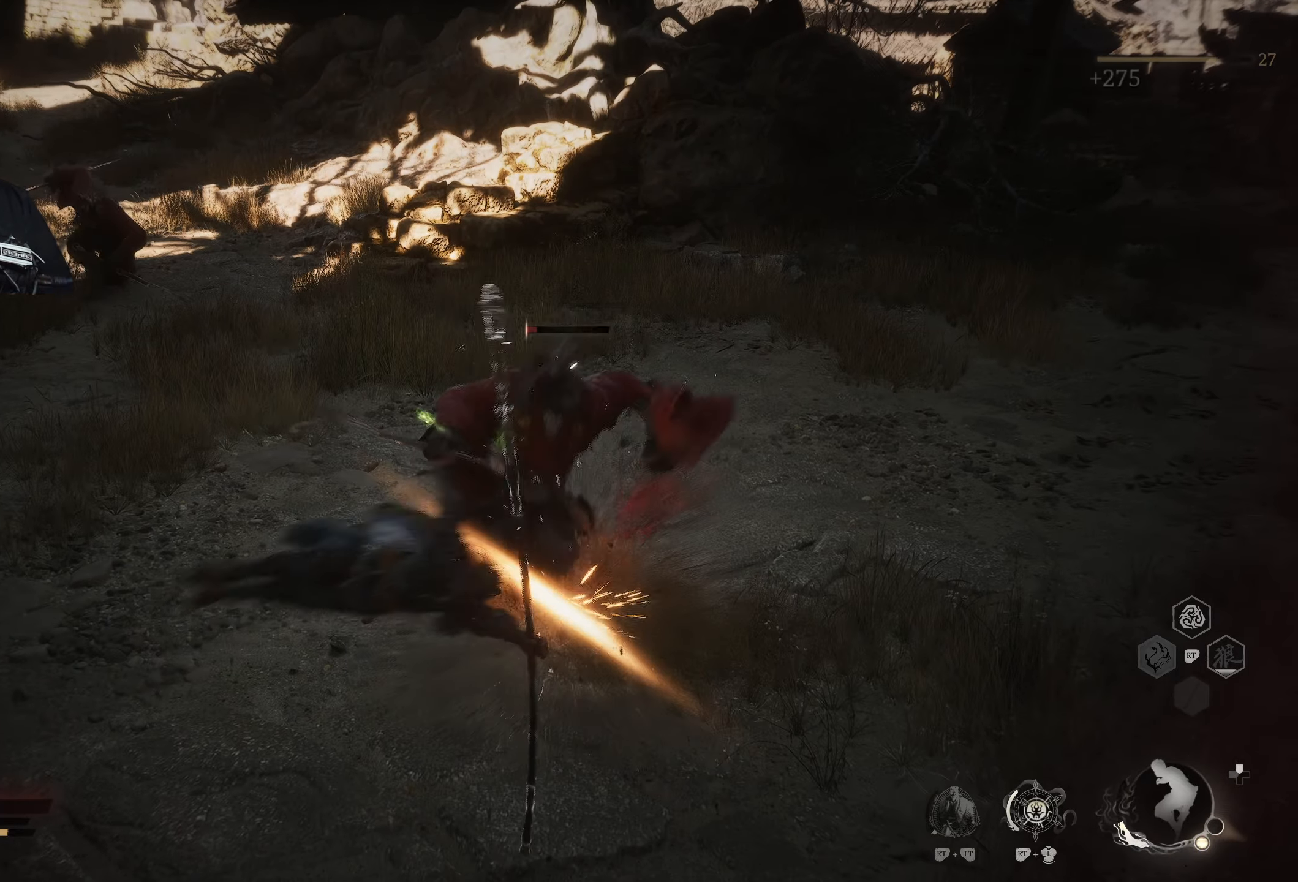
{"buttons": ["B"], "left_stick": "up", "right_stick": "center", "events": [[367, "A", "down"], [450, "B", "down"], [467, "A", "up"]]}
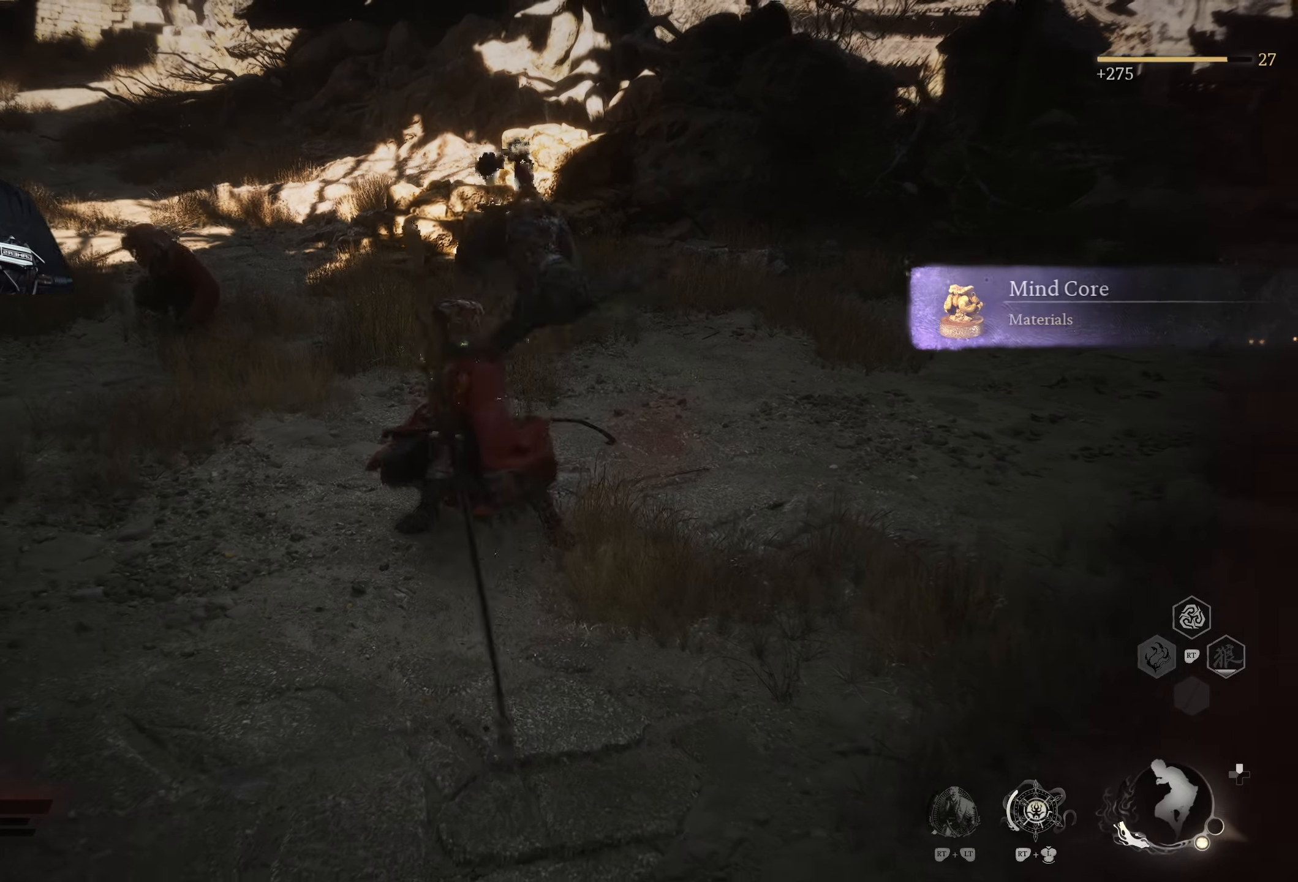
{"buttons": [], "left_stick": "right", "right_stick": "center", "events": [[50, "B", "up"], [200, "left_stick", "up-right"], [483, "left_stick", "right"]]}
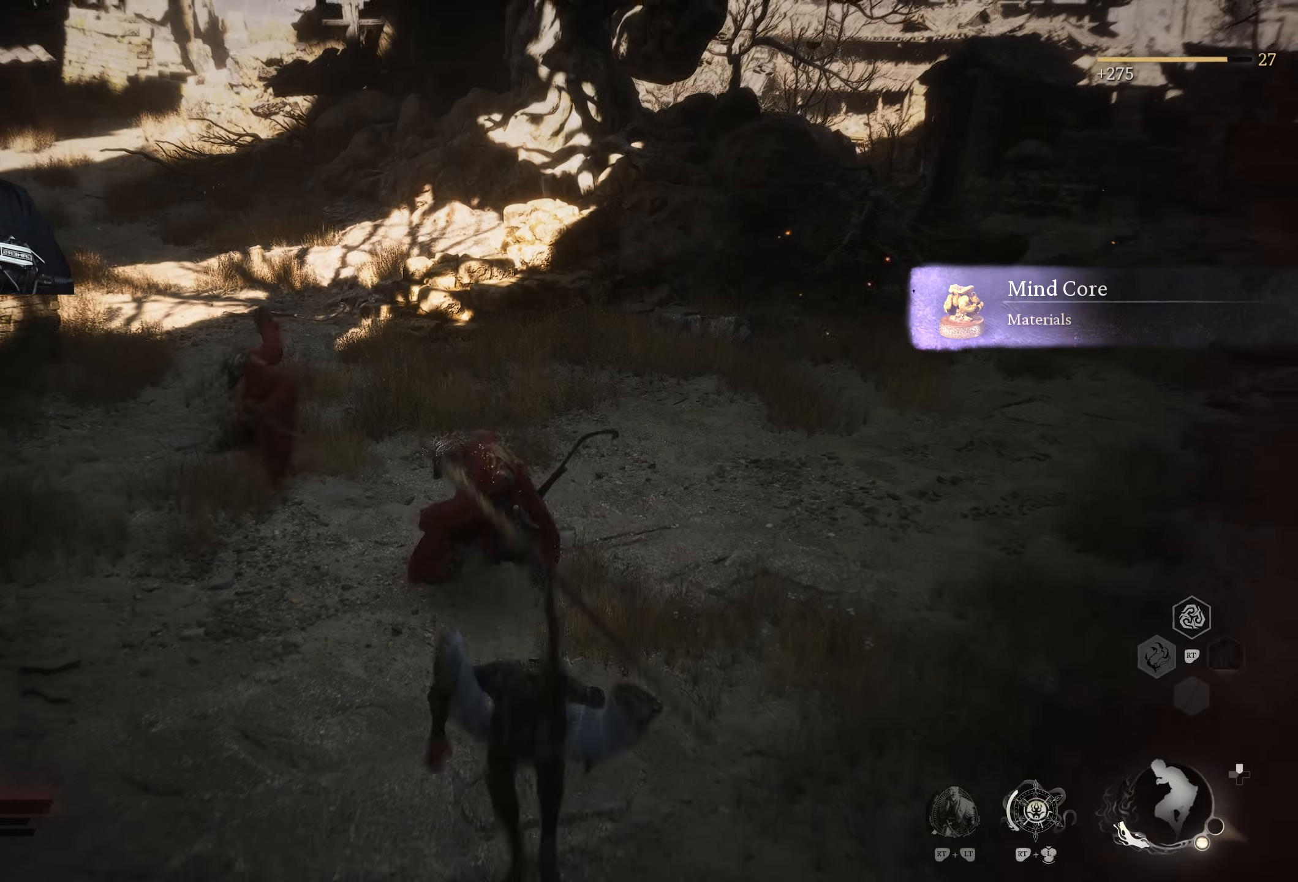
{"buttons": [], "left_stick": "right", "right_stick": "center", "events": [[117, "R3", "down"], [183, "R3", "up"]]}
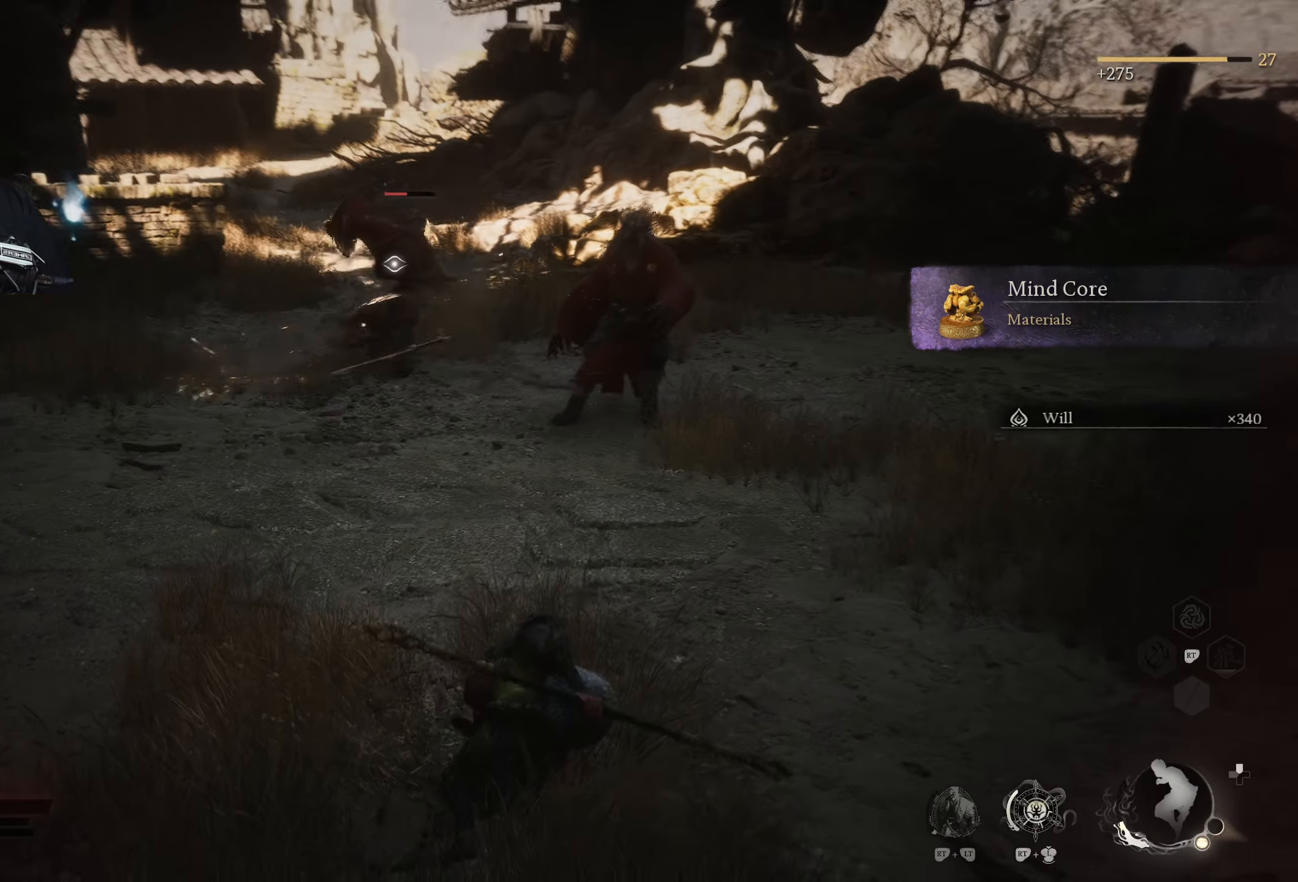
{"buttons": [], "left_stick": "up-right", "right_stick": "center", "events": [[83, "left_stick", "up-right"], [367, "B", "down"], [467, "B", "up"]]}
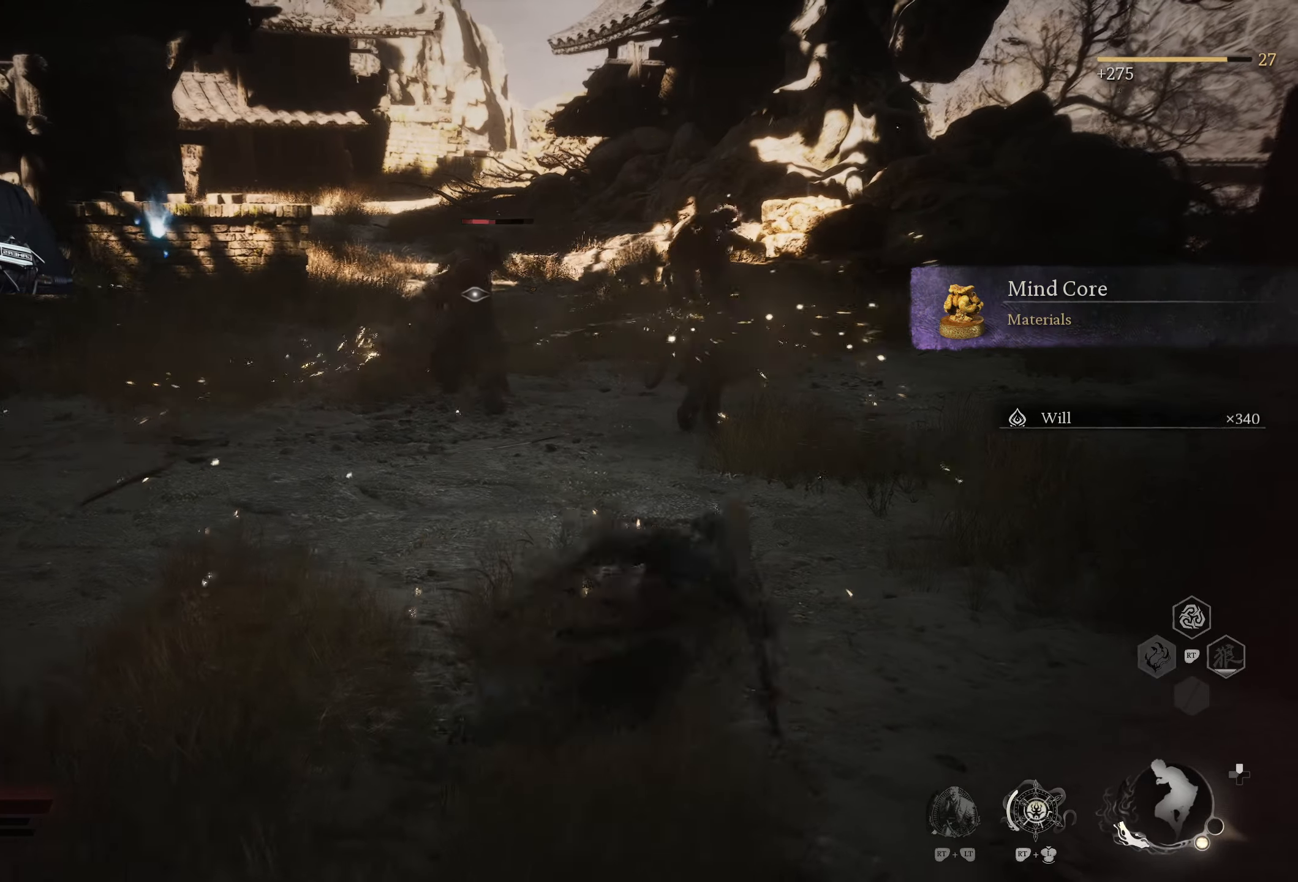
{"buttons": [], "left_stick": "up-right", "right_stick": "center", "events": []}
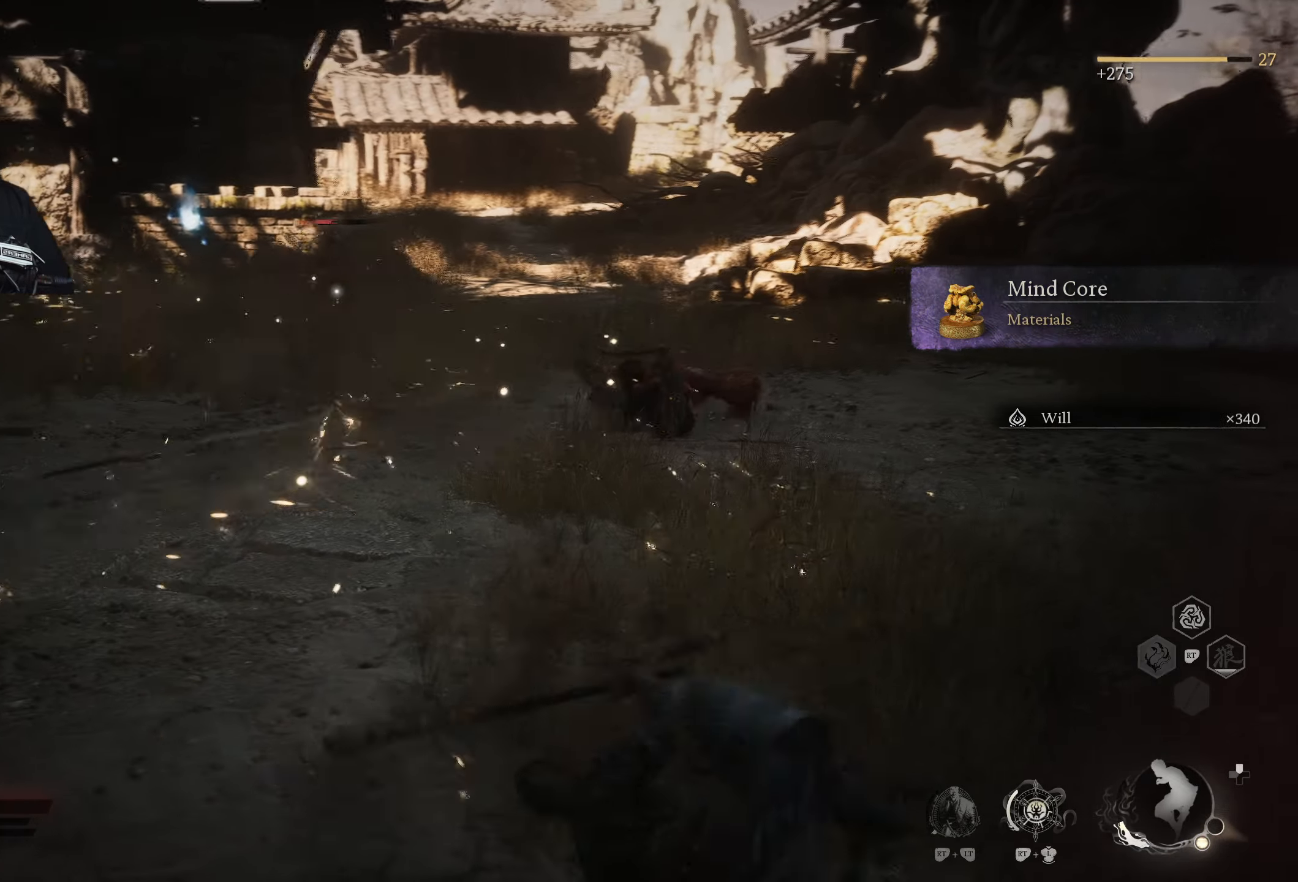
{"buttons": ["B"], "left_stick": "up-right", "right_stick": "center", "events": [[67, "B", "down"]]}